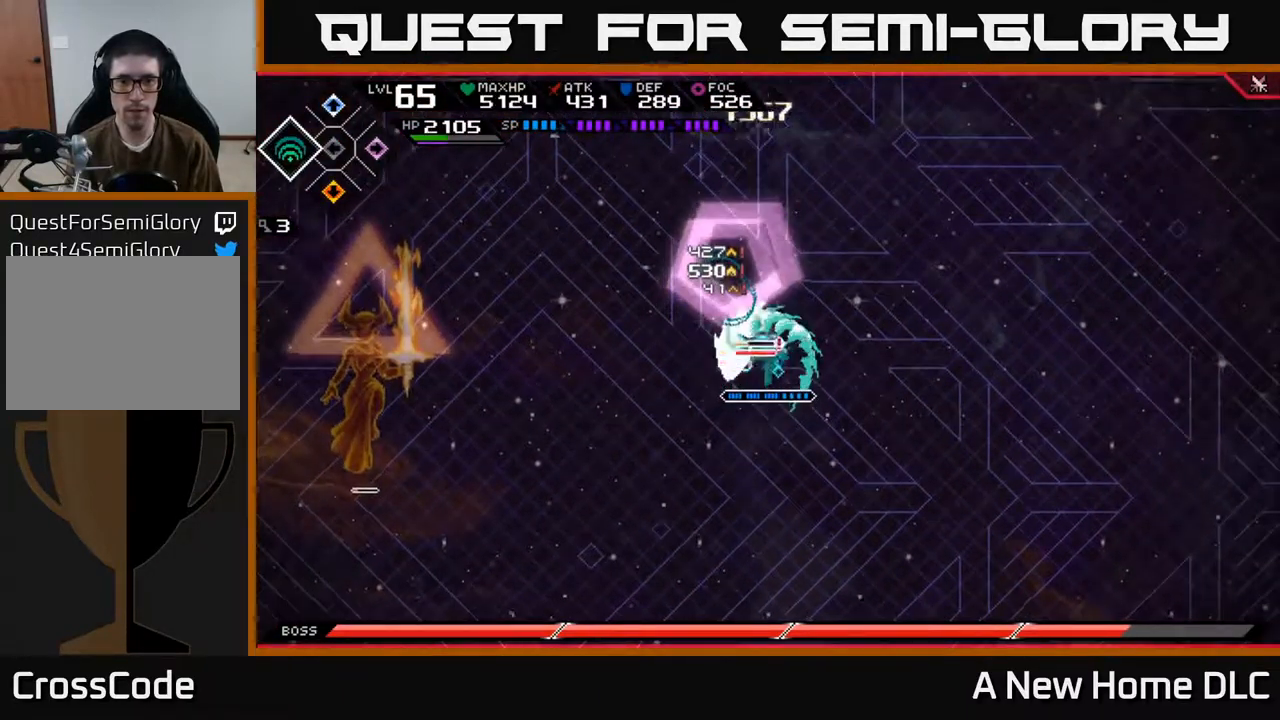
Gameplay with a controller (Xbox layout); each line is a JSON object with the inputs held at the frame after it. "events" lists button and stick changes between this image and that frame as [ms after this image, input, new state], when the widget could be followed in between.
{"buttons": ["L1"], "left_stick": "up-right", "right_stick": "center", "events": [[134, "R2", "down"], [134, "X", "down"], [234, "R2", "up"], [234, "X", "up"], [317, "left_stick", "up-right"], [434, "L1", "down"]]}
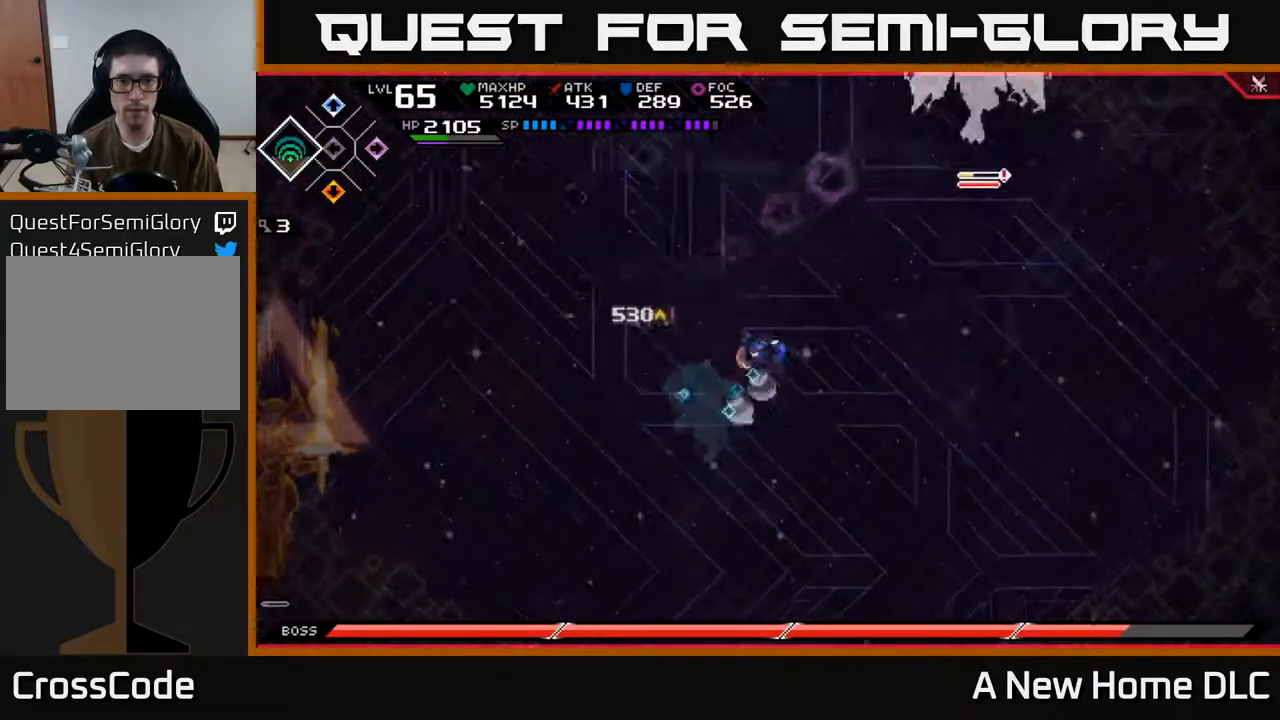
{"buttons": ["DPAD_LEFT"], "left_stick": "center", "right_stick": "center", "events": [[67, "L1", "up"], [100, "left_stick", "down"], [467, "DPAD_LEFT", "down"], [500, "left_stick", "center"]]}
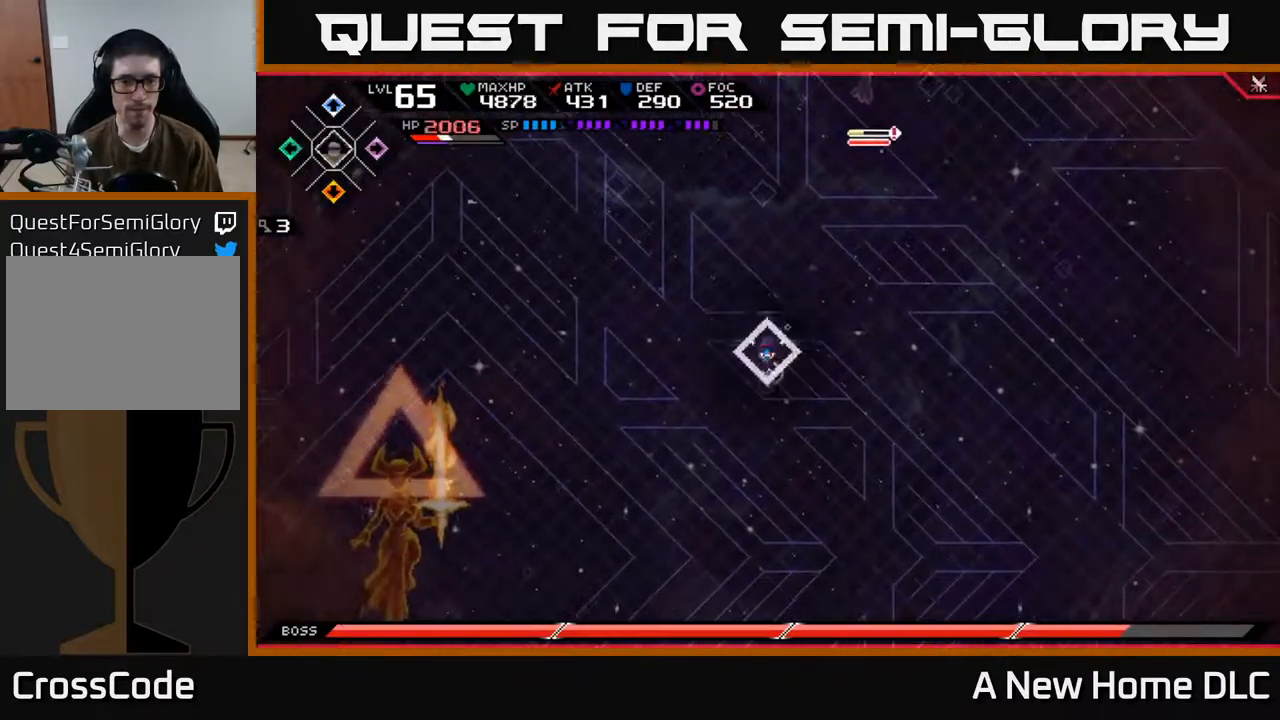
{"buttons": [], "left_stick": "left", "right_stick": "center", "events": [[50, "DPAD_LEFT", "up"], [134, "left_stick", "up-left"], [267, "left_stick", "left"]]}
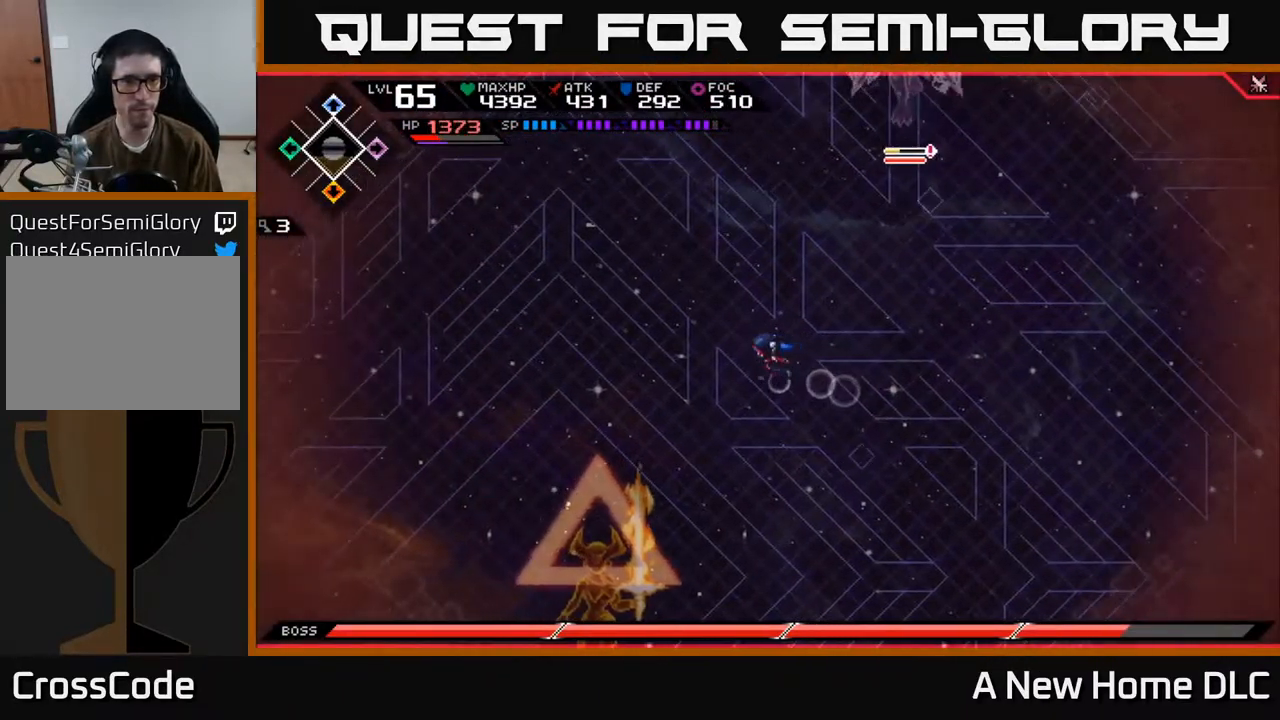
{"buttons": [], "left_stick": "left", "right_stick": "center", "events": []}
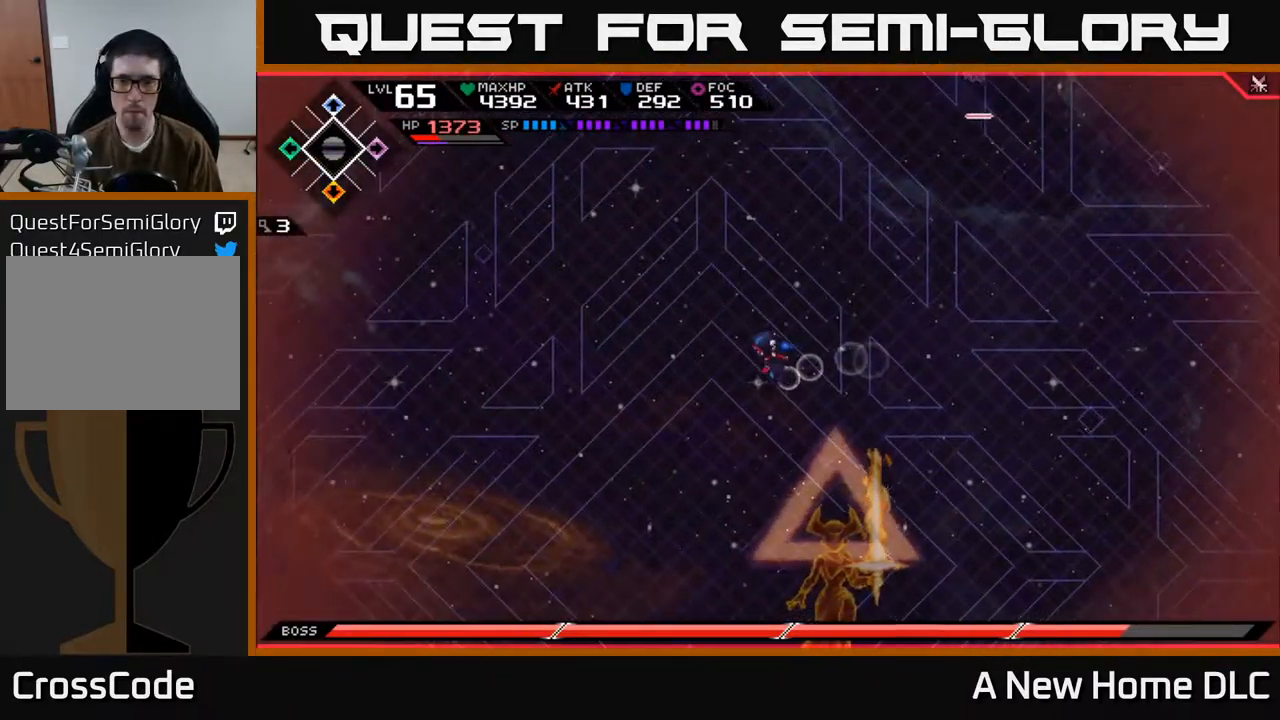
{"buttons": [], "left_stick": "up-right", "right_stick": "center", "events": [[34, "left_stick", "up-left"], [217, "left_stick", "up"], [467, "left_stick", "up-right"]]}
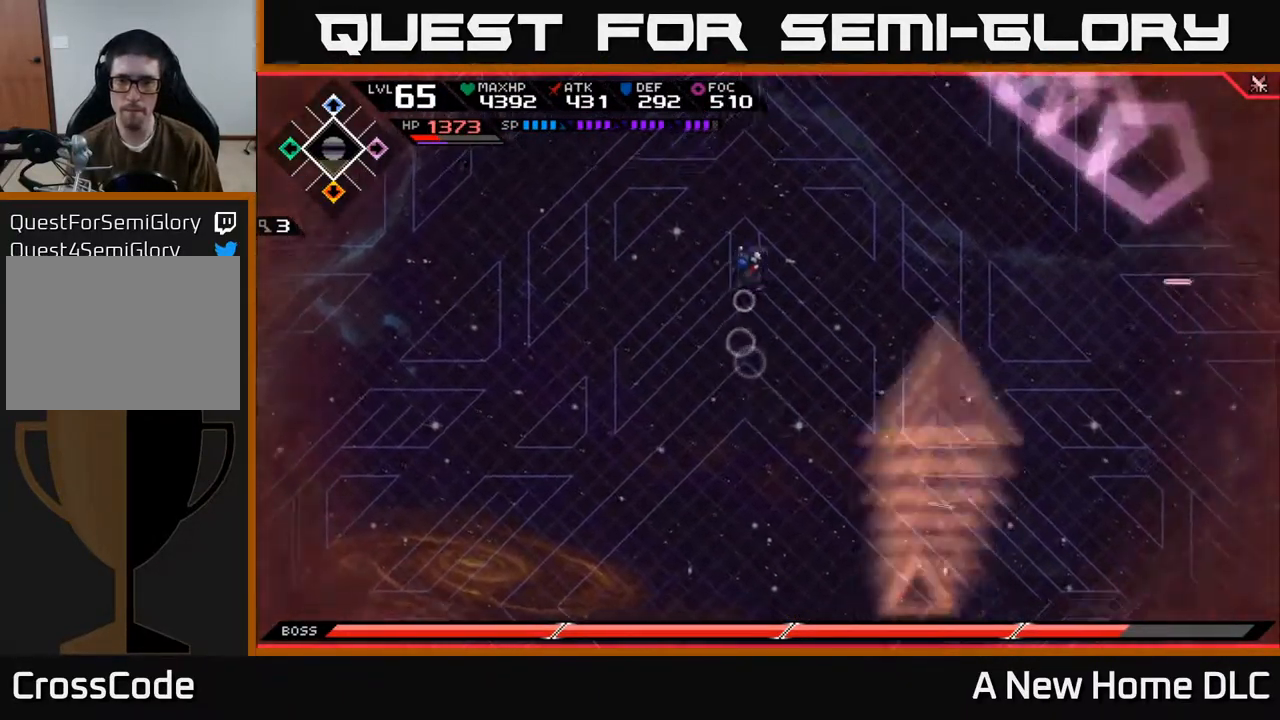
{"buttons": [], "left_stick": "down-left", "right_stick": "center", "events": [[184, "left_stick", "down"], [301, "left_stick", "down-left"]]}
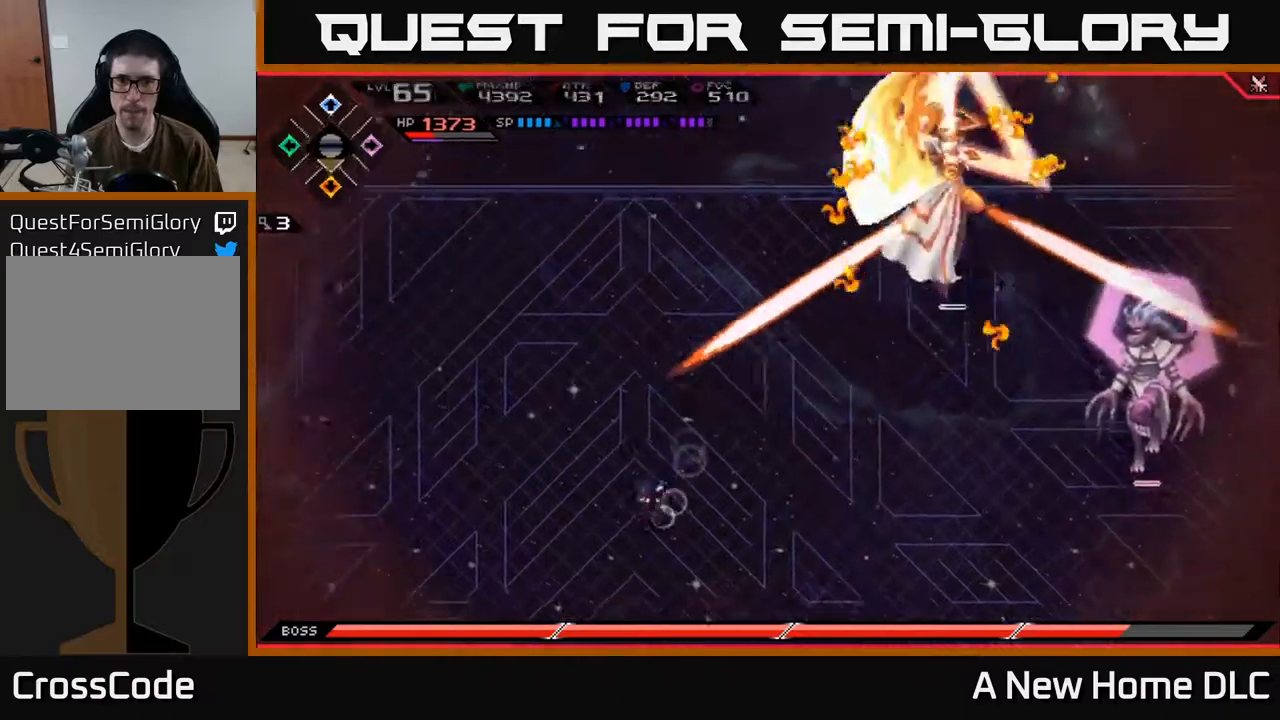
{"buttons": [], "left_stick": "down-right", "right_stick": "center", "events": [[217, "left_stick", "down"], [350, "left_stick", "down-right"]]}
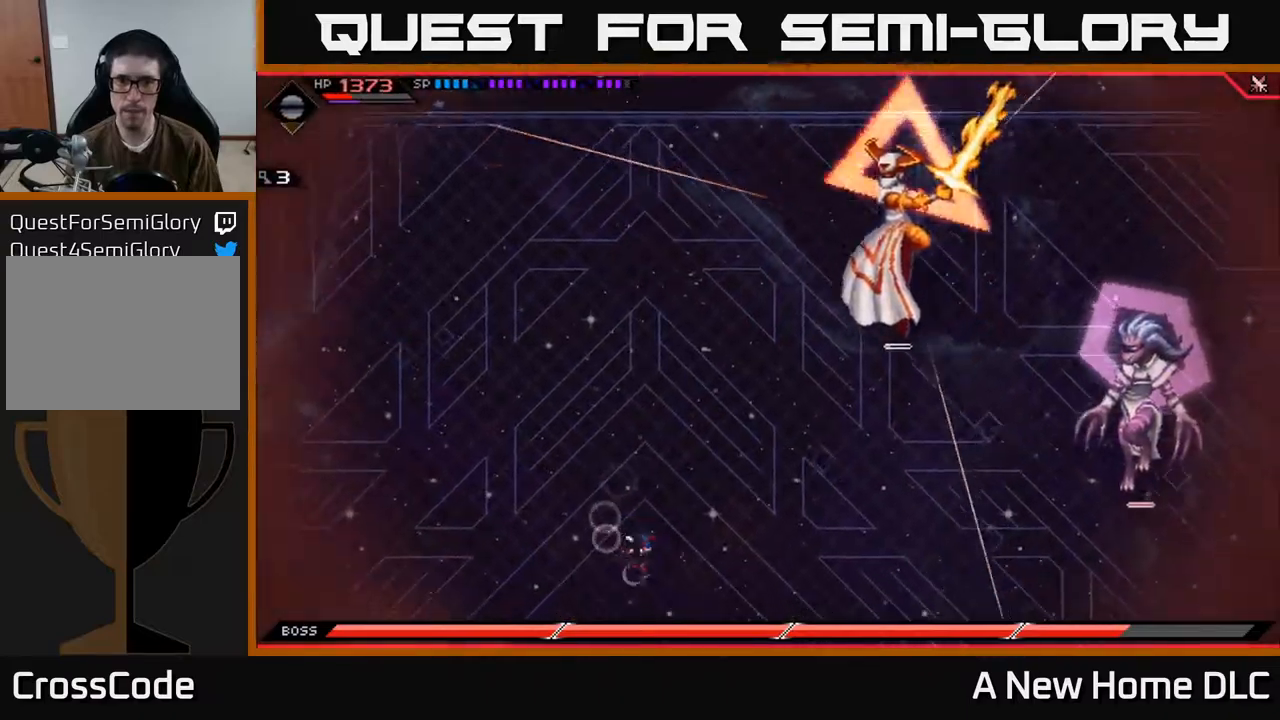
{"buttons": ["L1"], "left_stick": "up", "right_stick": "center", "events": [[184, "left_stick", "left"], [250, "L1", "down"], [350, "left_stick", "up"], [384, "L1", "up"], [450, "L1", "down"]]}
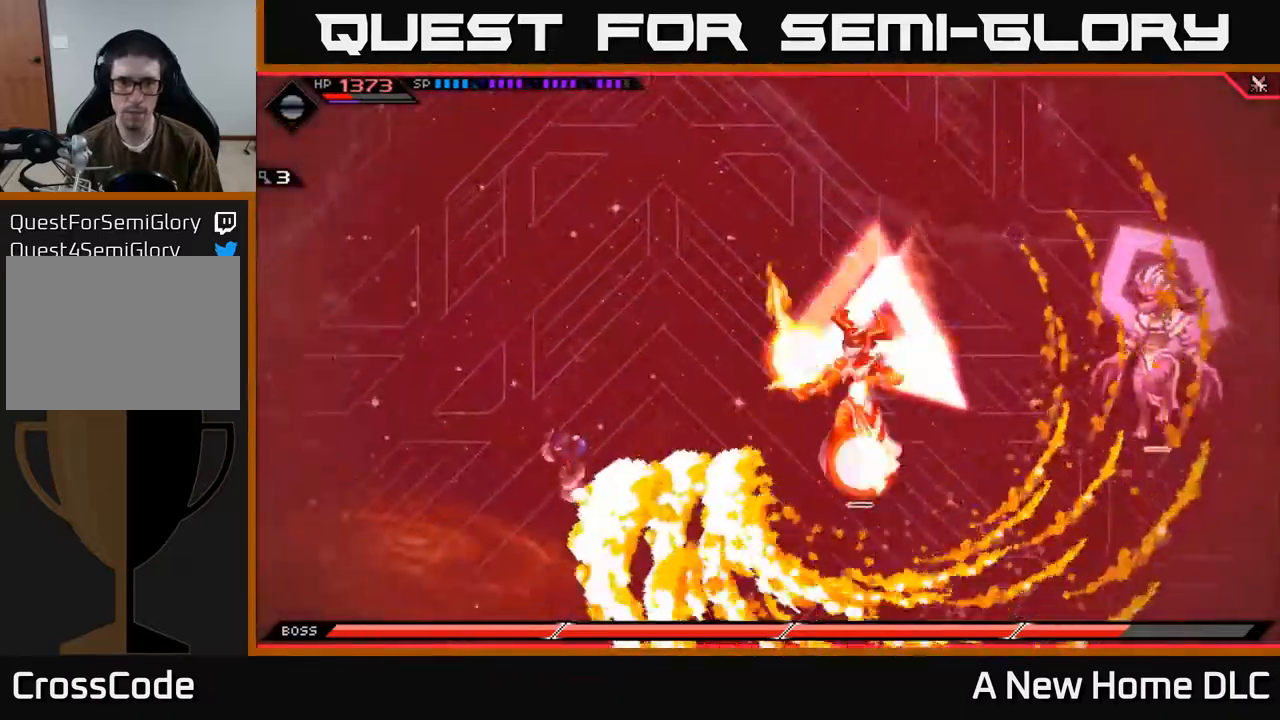
{"buttons": [], "left_stick": "down-right", "right_stick": "center", "events": [[50, "L1", "up"], [300, "left_stick", "right"], [367, "left_stick", "down-right"]]}
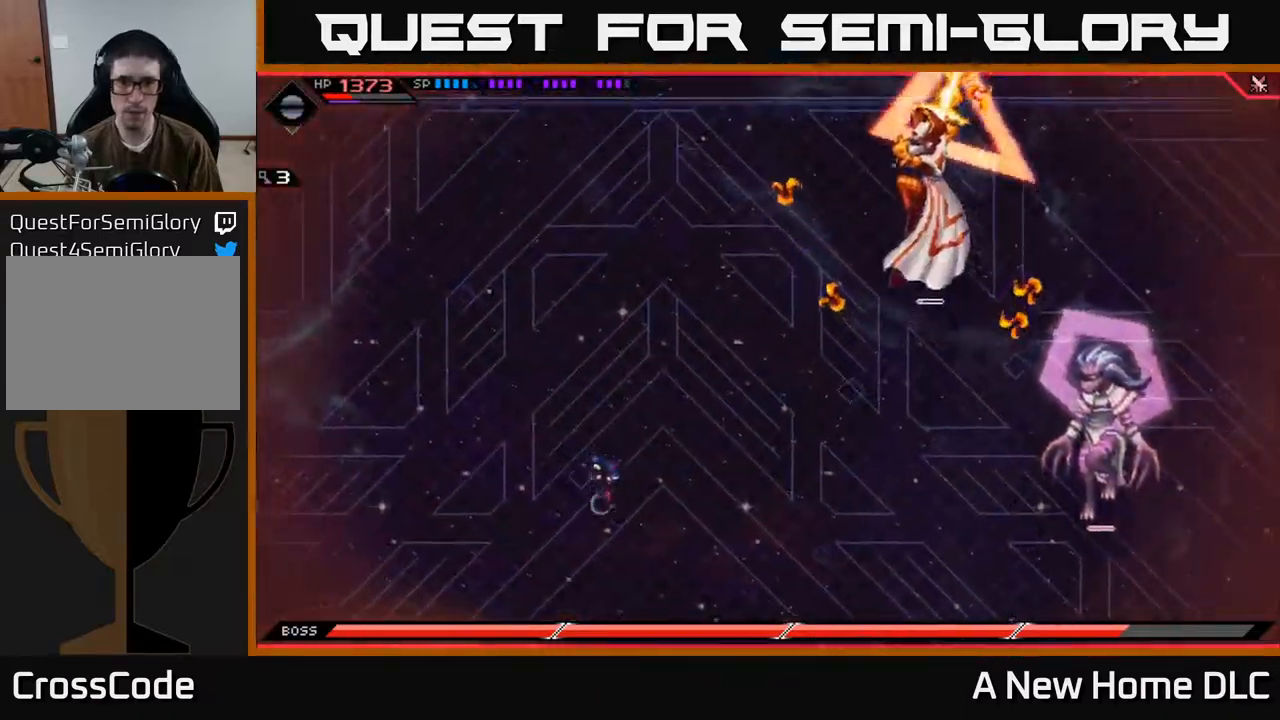
{"buttons": ["L1"], "left_stick": "right", "right_stick": "center", "events": [[167, "L1", "down"], [250, "L1", "up"], [284, "left_stick", "right"], [334, "L1", "down"], [417, "L1", "up"], [500, "L1", "down"]]}
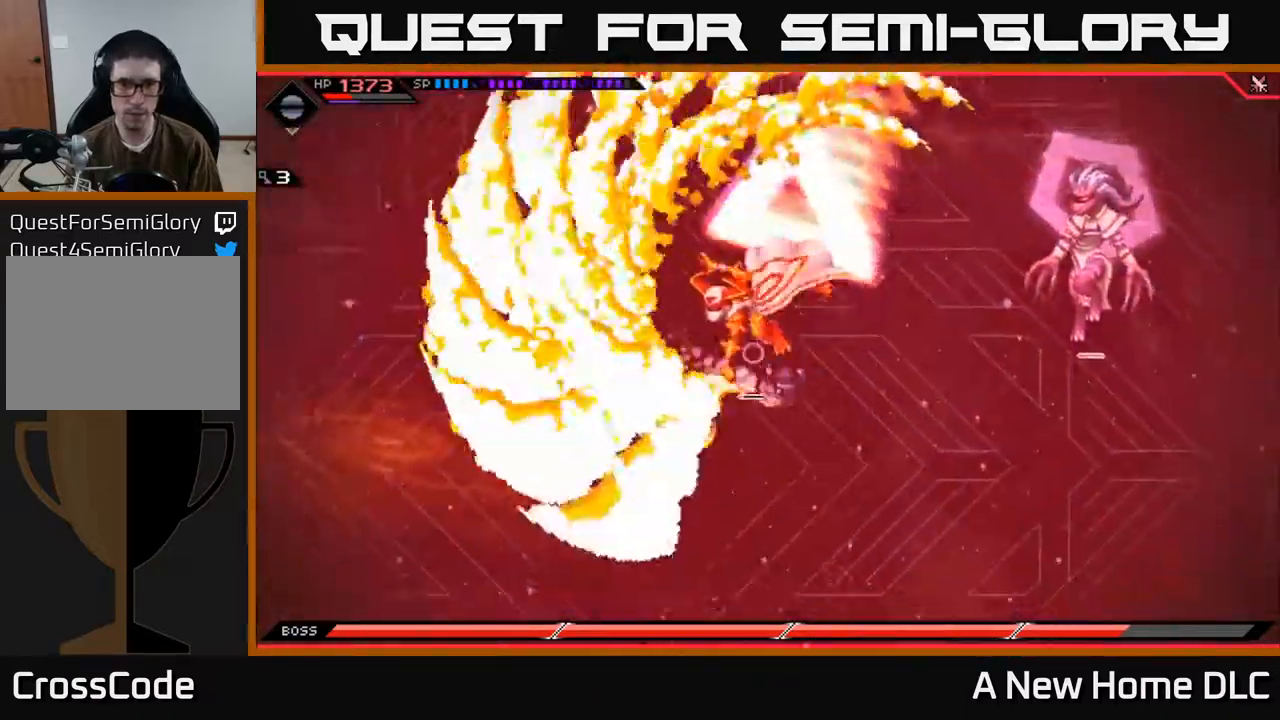
{"buttons": [], "left_stick": "up", "right_stick": "center", "events": [[67, "L1", "up"], [184, "left_stick", "up-right"], [300, "DPAD_UP", "down"], [317, "left_stick", "up"], [384, "DPAD_UP", "up"]]}
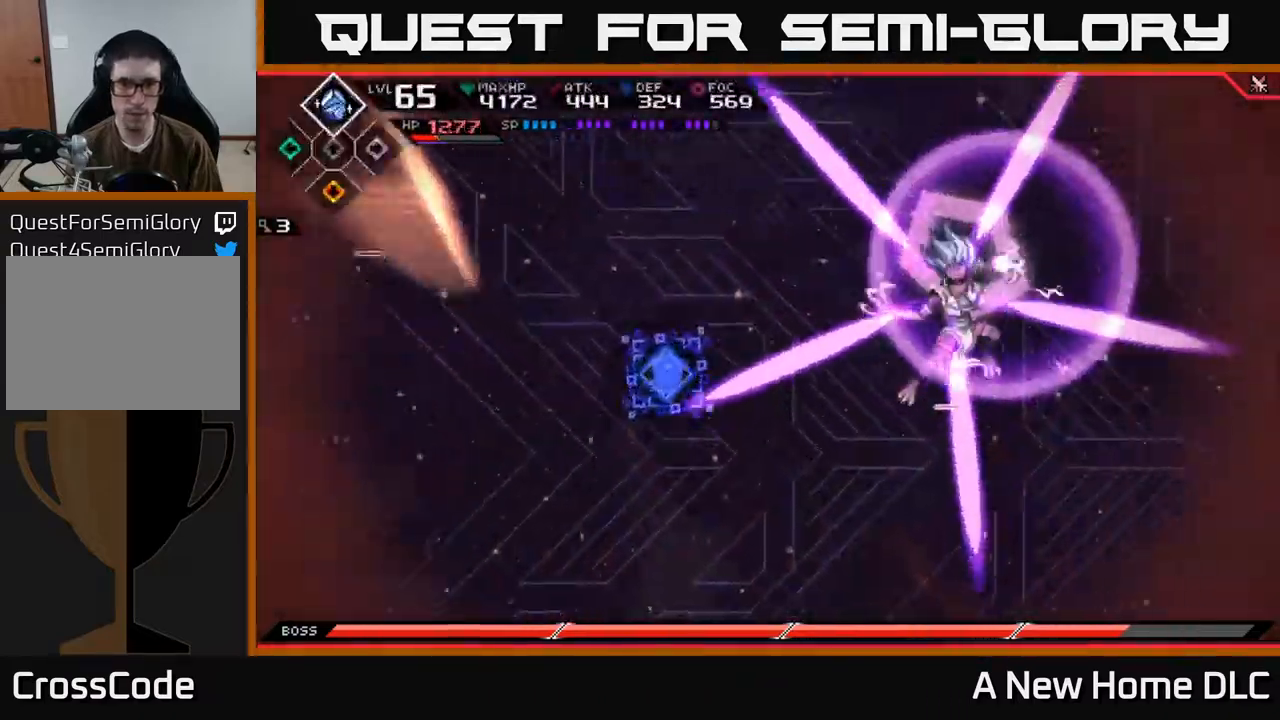
{"buttons": [], "left_stick": "up", "right_stick": "center", "events": [[134, "left_stick", "up-left"], [467, "left_stick", "up"]]}
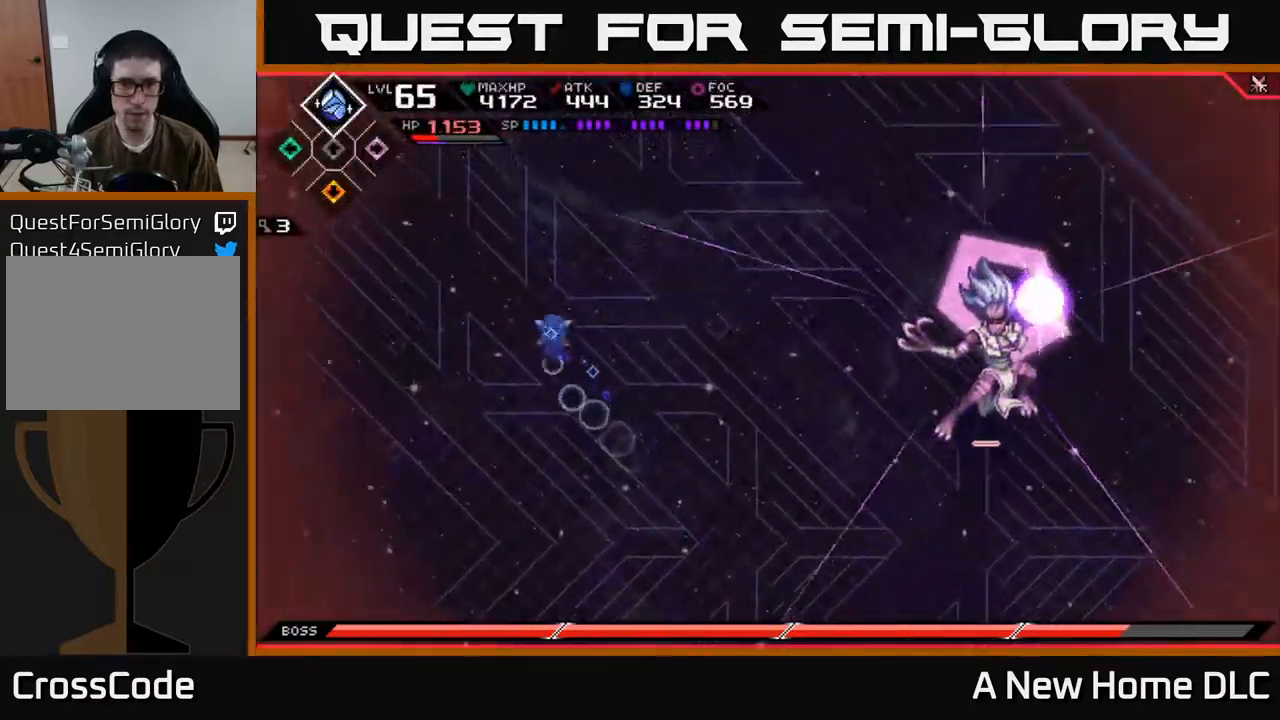
{"buttons": [], "left_stick": "down", "right_stick": "center", "events": [[50, "L1", "down"], [167, "L1", "up"], [217, "L1", "down"], [300, "L1", "up"], [417, "left_stick", "down"]]}
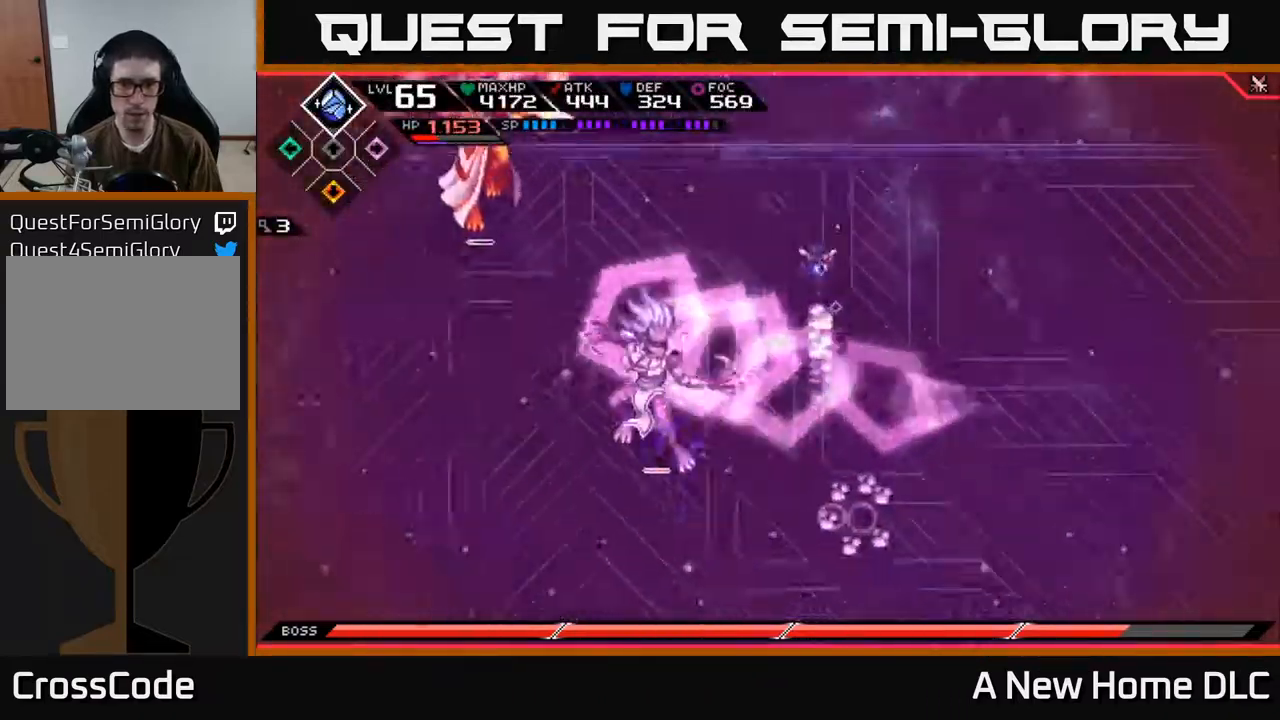
{"buttons": [], "left_stick": "down", "right_stick": "center", "events": [[200, "L1", "down"], [284, "L1", "up"], [400, "L1", "down"], [484, "L1", "up"]]}
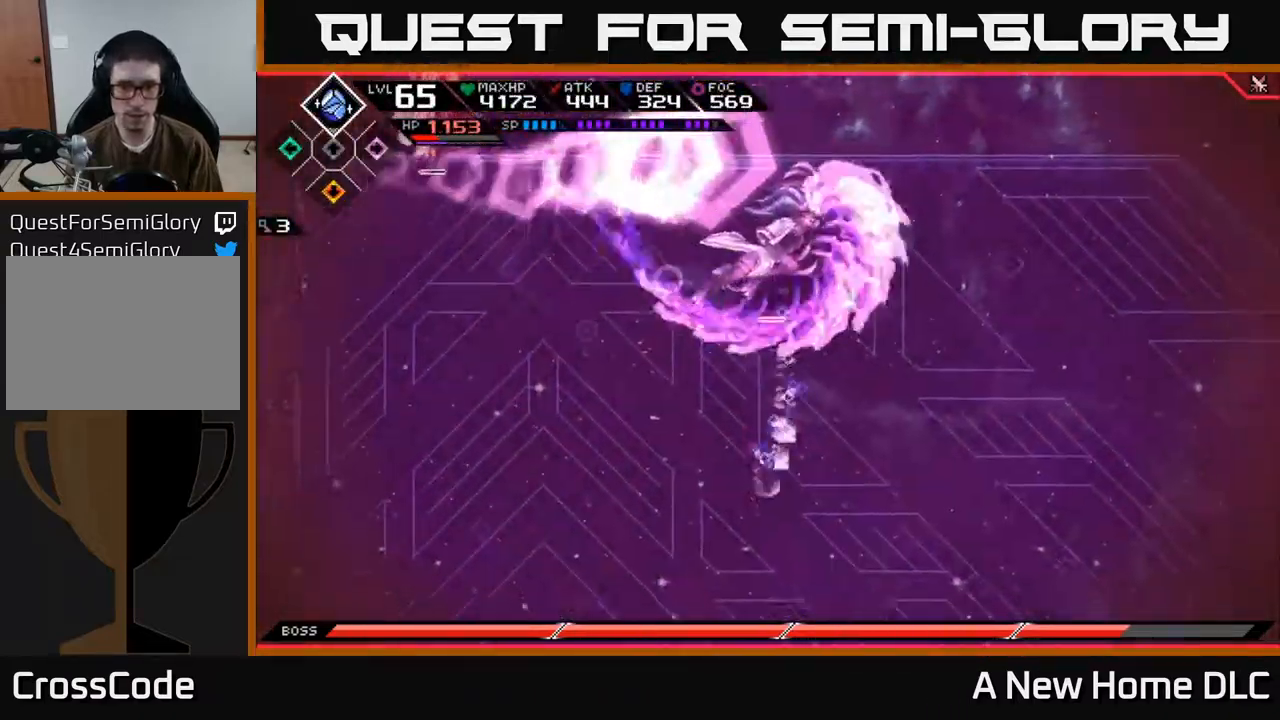
{"buttons": ["L1"], "left_stick": "up", "right_stick": "center", "events": [[67, "left_stick", "left"], [184, "left_stick", "down-left"], [400, "L1", "down"], [400, "left_stick", "up"]]}
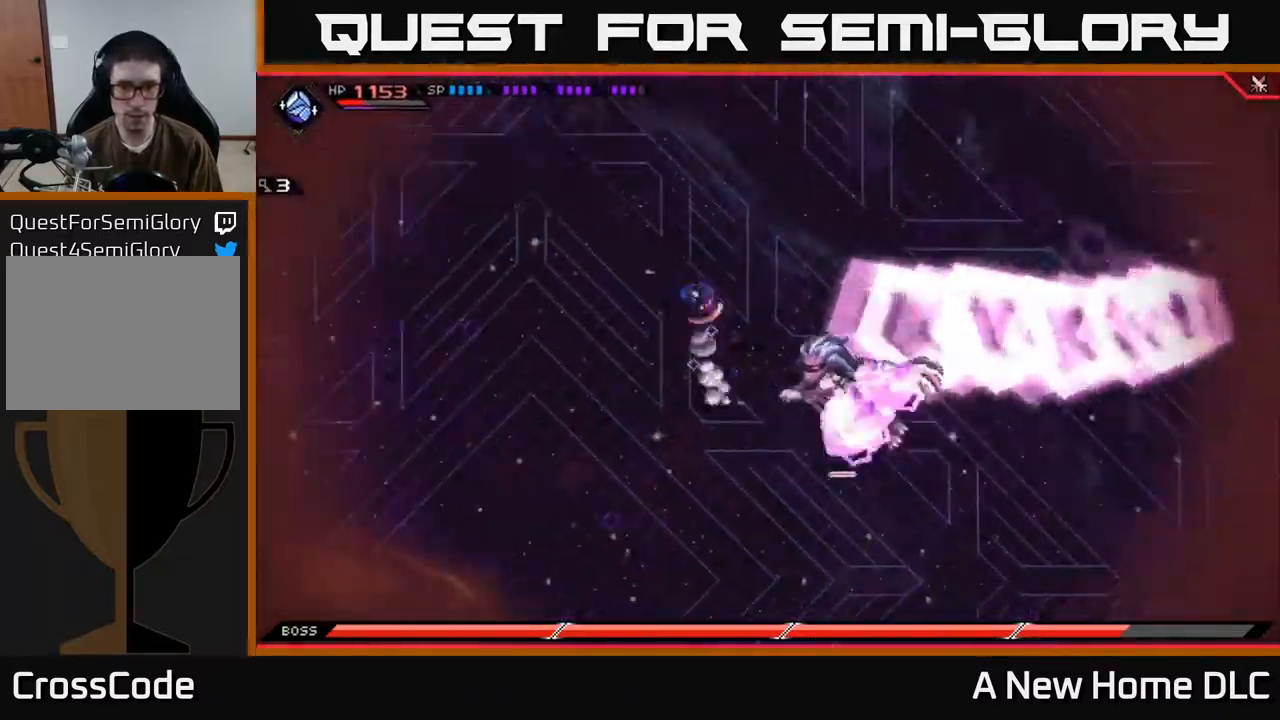
{"buttons": [], "left_stick": "down", "right_stick": "center", "events": [[34, "L1", "up"], [84, "L1", "down"], [184, "L1", "up"], [250, "left_stick", "right"], [350, "left_stick", "down"]]}
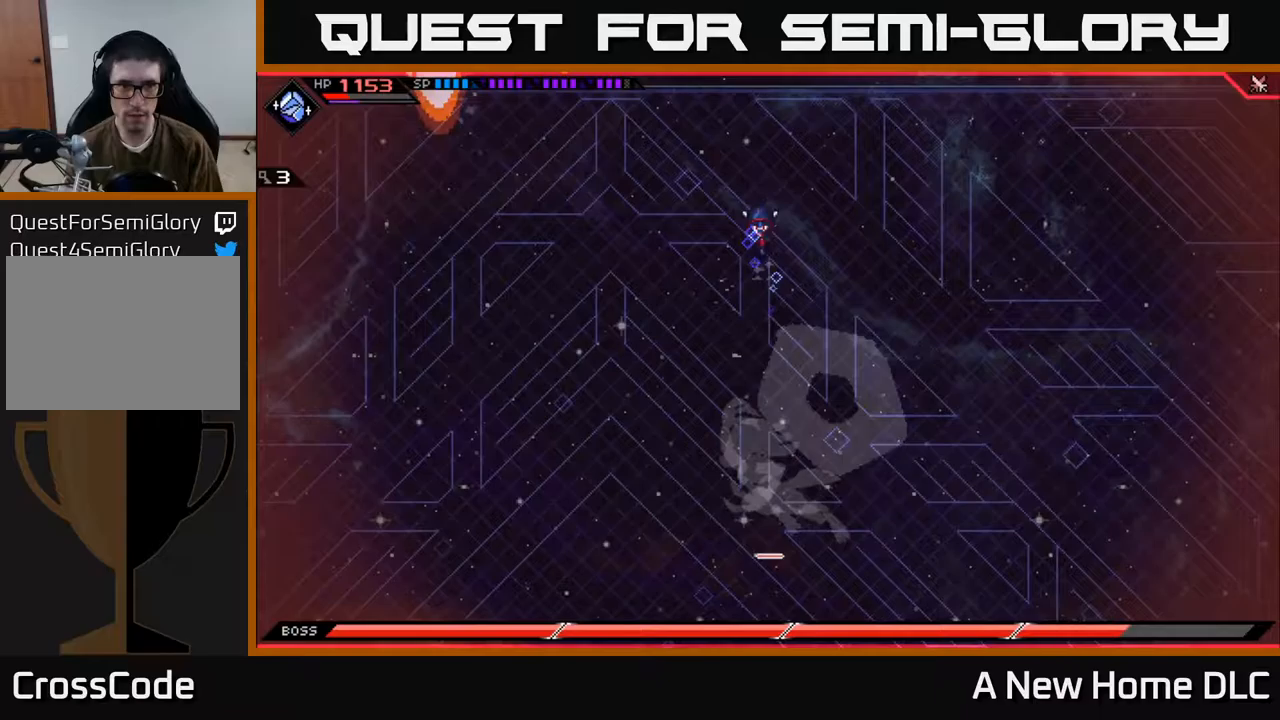
{"buttons": [], "left_stick": "down", "right_stick": "center", "events": []}
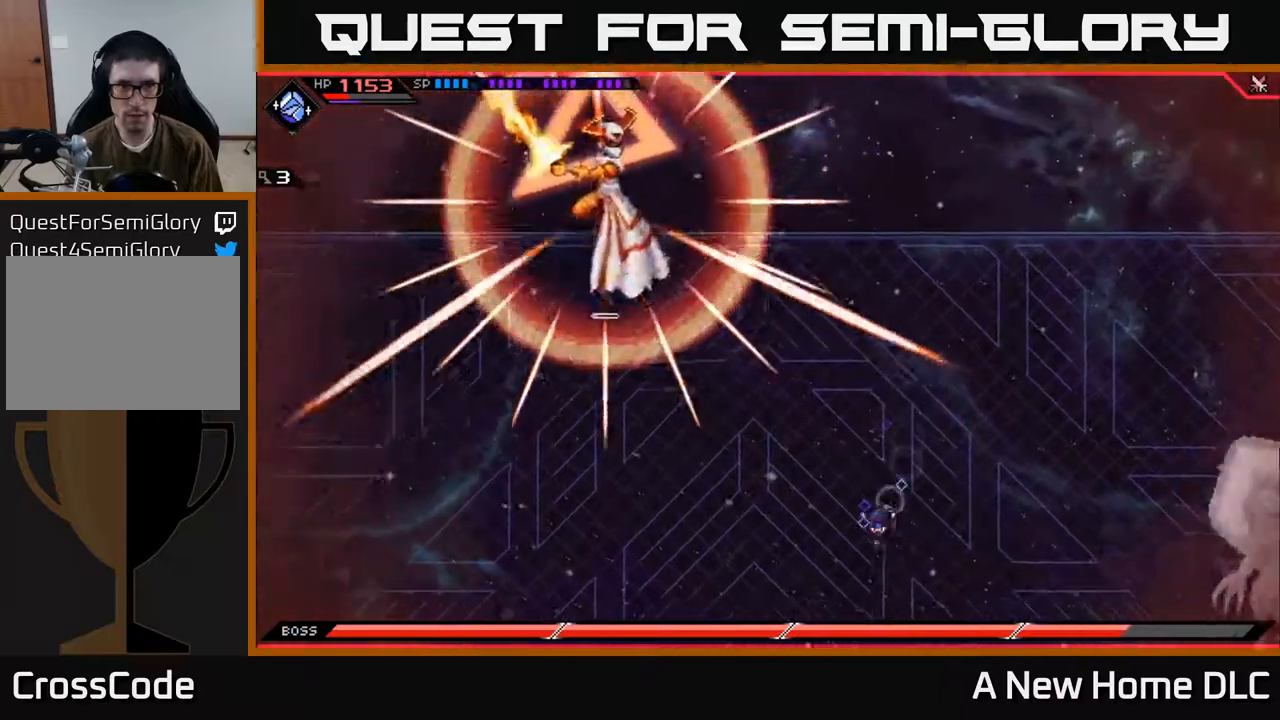
{"buttons": [], "left_stick": "left", "right_stick": "center", "events": [[133, "left_stick", "down-left"], [267, "left_stick", "left"]]}
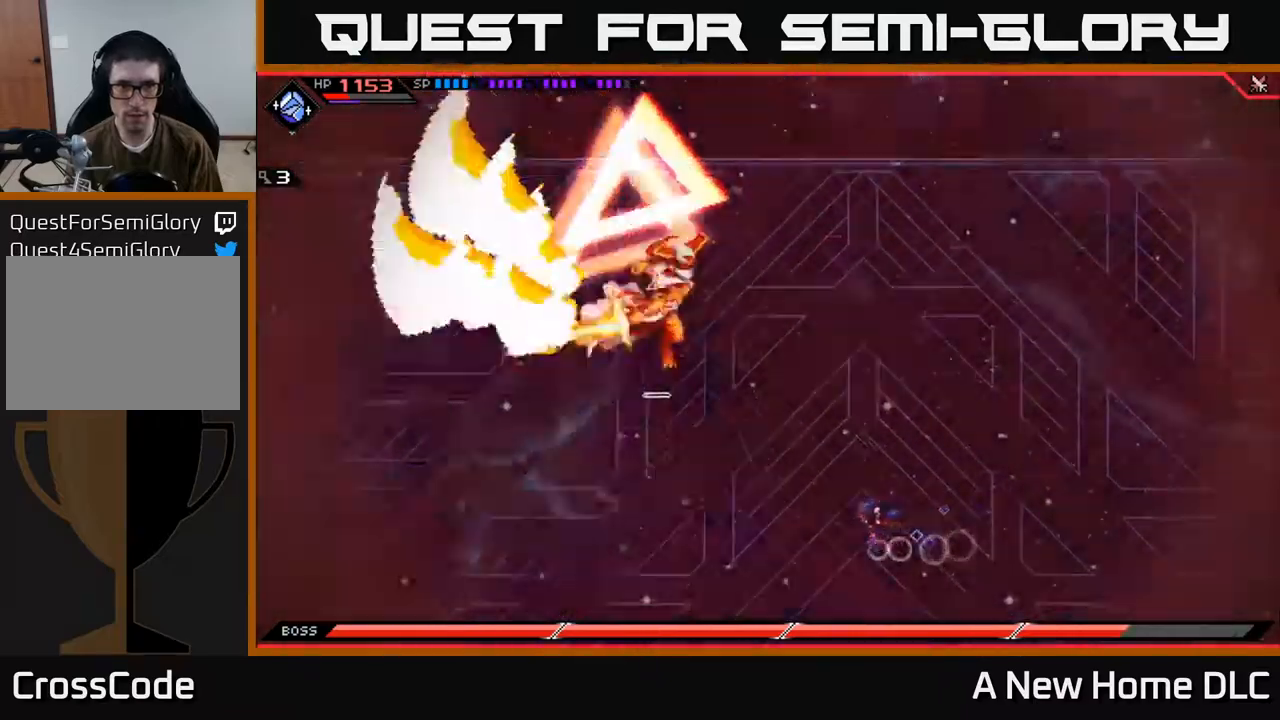
{"buttons": ["L1"], "left_stick": "up", "right_stick": "center", "events": [[50, "left_stick", "down-left"], [183, "left_stick", "up"], [200, "L1", "down"], [333, "L1", "up"], [417, "L1", "down"]]}
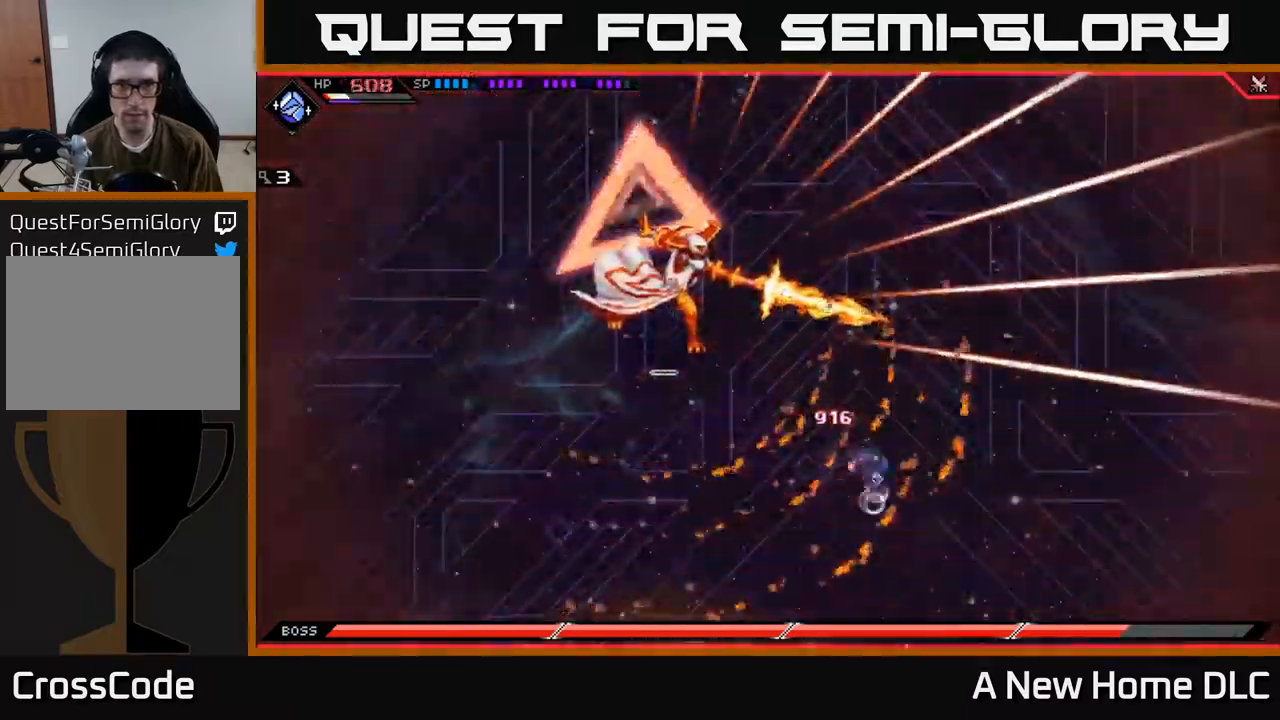
{"buttons": ["L1", "R2"], "left_stick": "down-left", "right_stick": "left", "events": [[83, "L1", "up"], [100, "left_stick", "up-left"], [333, "left_stick", "left"], [350, "R2", "down"], [350, "right_stick", "left"], [417, "L1", "down"], [483, "left_stick", "down-left"]]}
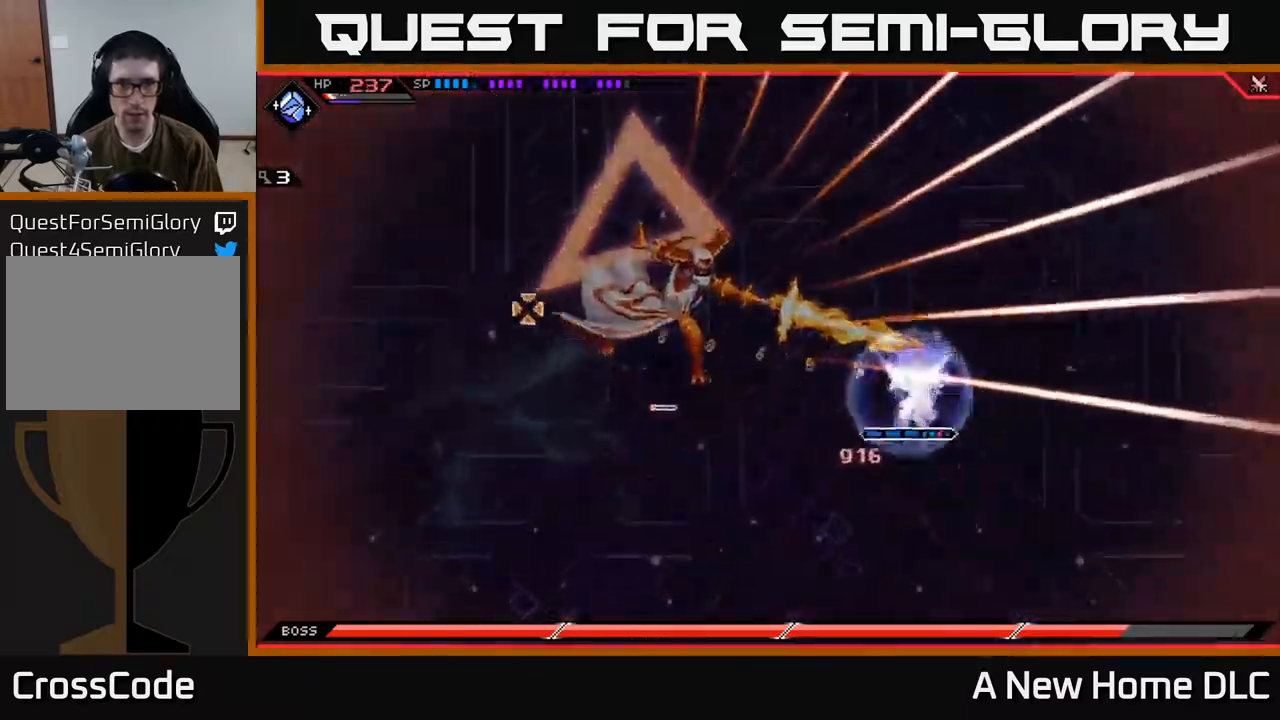
{"buttons": ["L1"], "left_stick": "down-left", "right_stick": "left", "events": [[33, "R2", "up"], [183, "L1", "up"], [267, "L1", "down"], [367, "L1", "up"], [417, "L1", "down"]]}
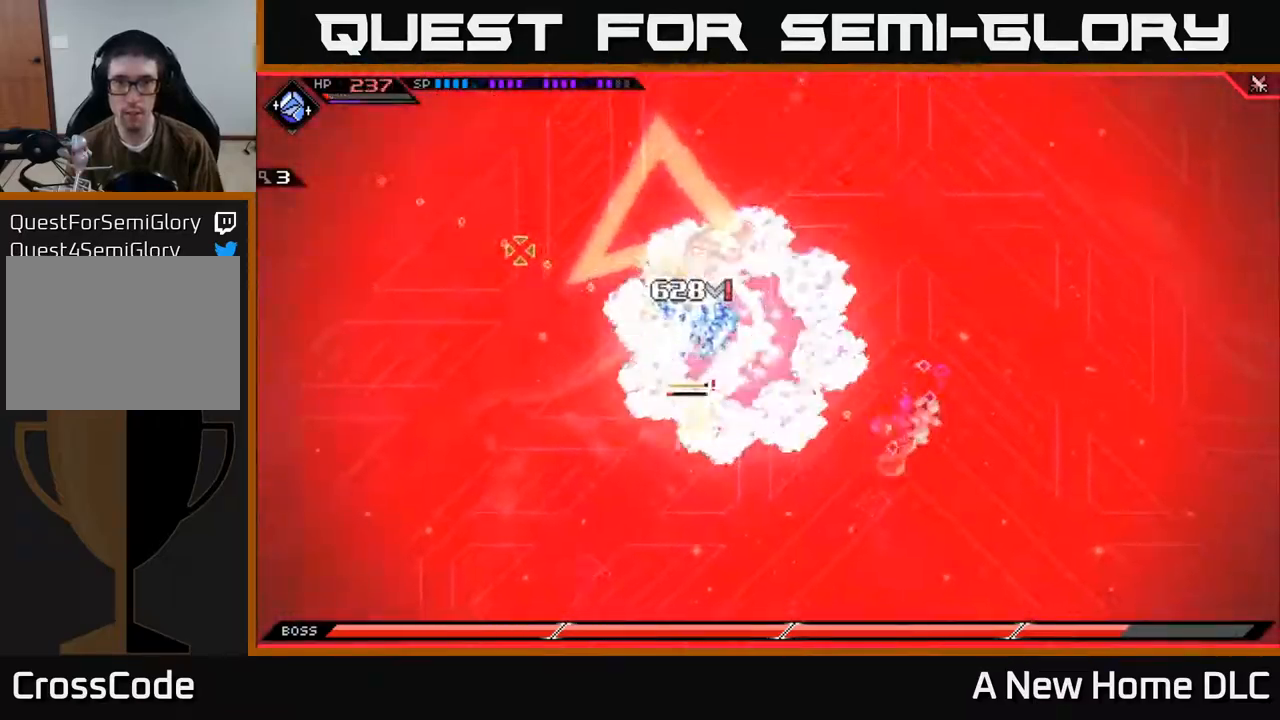
{"buttons": [], "left_stick": "up", "right_stick": "center", "events": [[17, "L1", "up"], [17, "right_stick", "up-left"], [100, "L1", "down"], [167, "L1", "up"], [183, "right_stick", "center"], [217, "left_stick", "up-left"], [283, "left_stick", "up"], [350, "L1", "down"], [433, "L1", "up"]]}
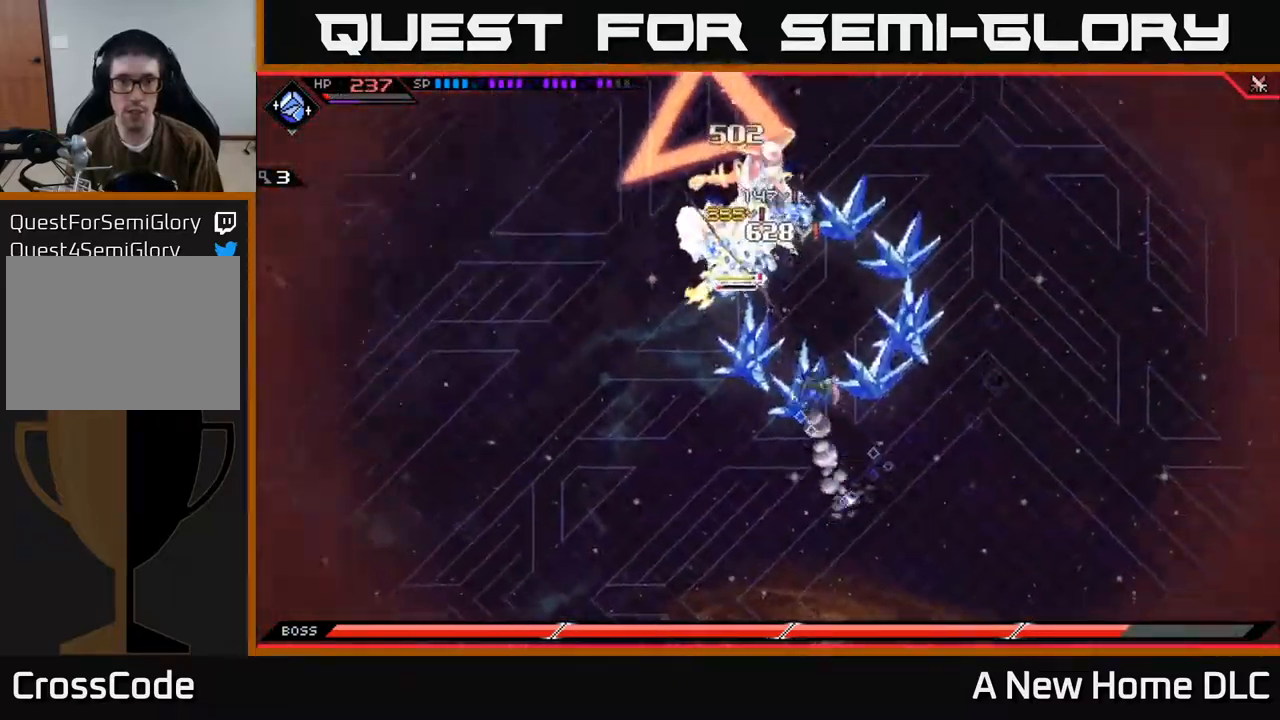
{"buttons": [], "left_stick": "up-left", "right_stick": "center", "events": [[50, "L1", "down"], [150, "L1", "up"], [200, "left_stick", "up-left"], [267, "X", "down"], [367, "X", "up"]]}
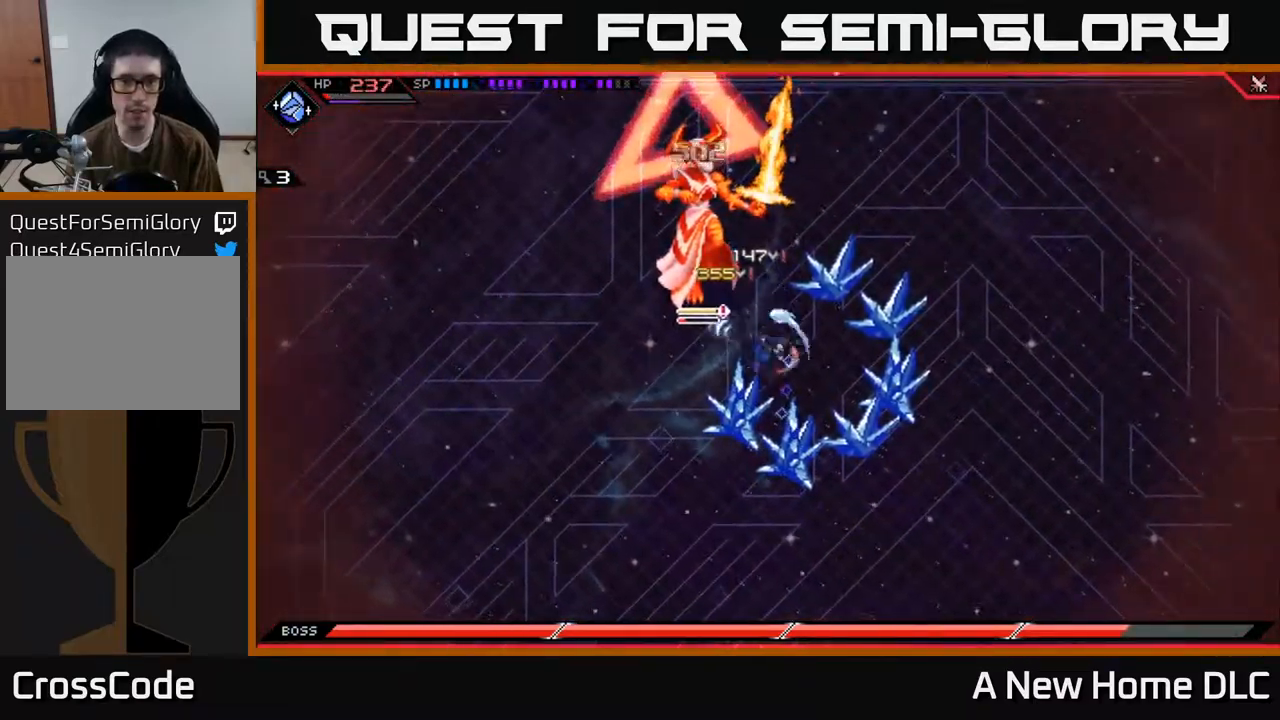
{"buttons": [], "left_stick": "center", "right_stick": "center", "events": [[17, "X", "down"], [133, "X", "up"], [217, "X", "down"], [300, "X", "up"], [367, "left_stick", "center"]]}
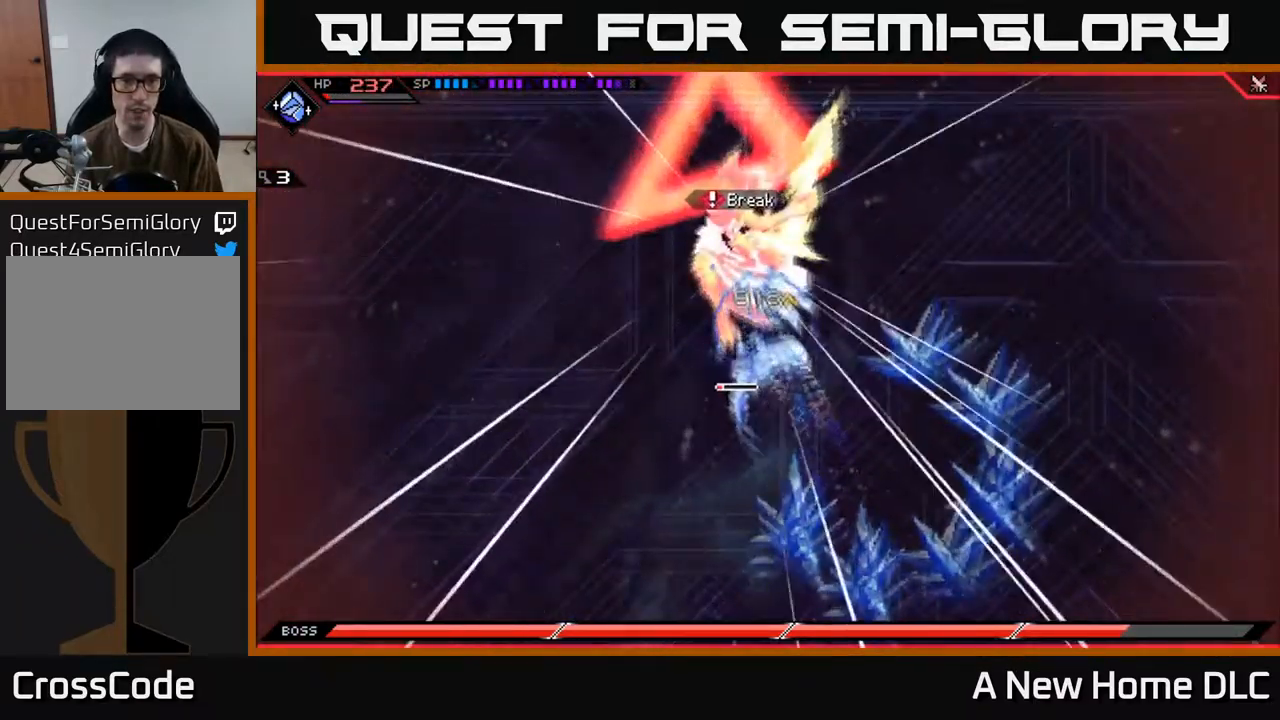
{"buttons": ["R2"], "left_stick": "center", "right_stick": "up-left", "events": [[33, "DPAD_LEFT", "down"], [133, "DPAD_LEFT", "up"], [167, "R2", "down"], [167, "right_stick", "up-left"]]}
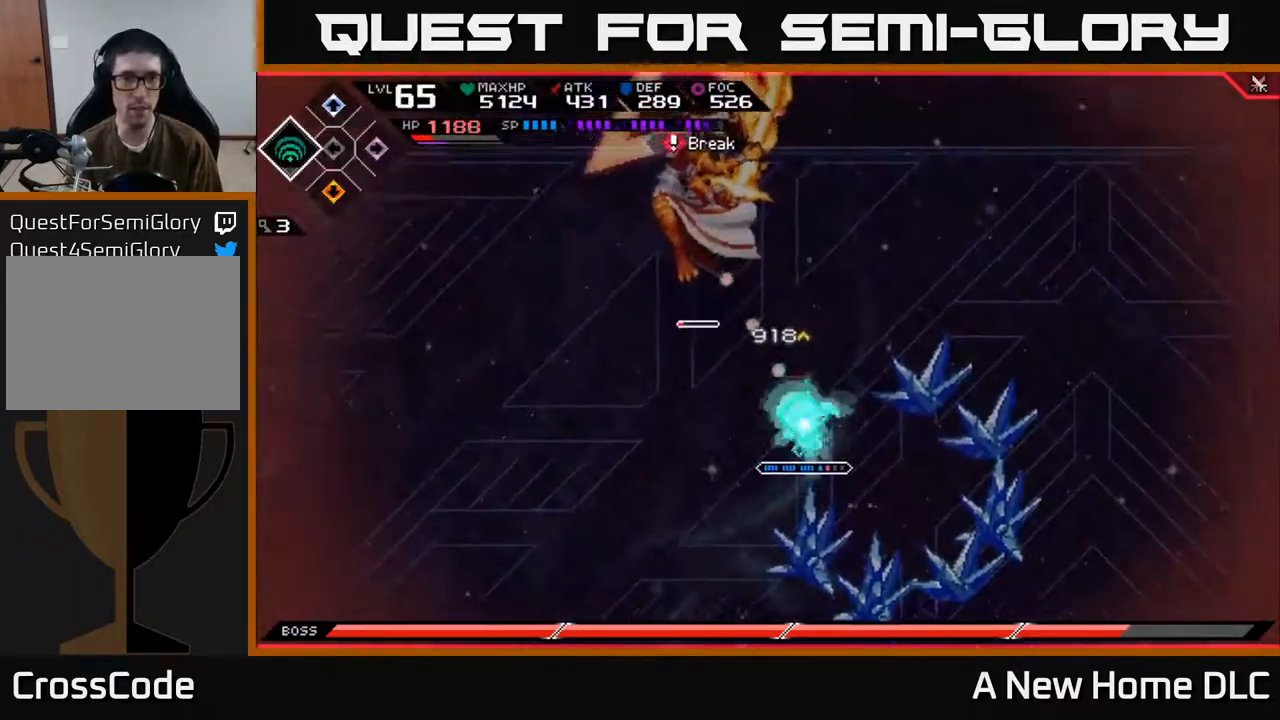
{"buttons": [], "left_stick": "center", "right_stick": "up-left", "events": [[333, "R2", "up"]]}
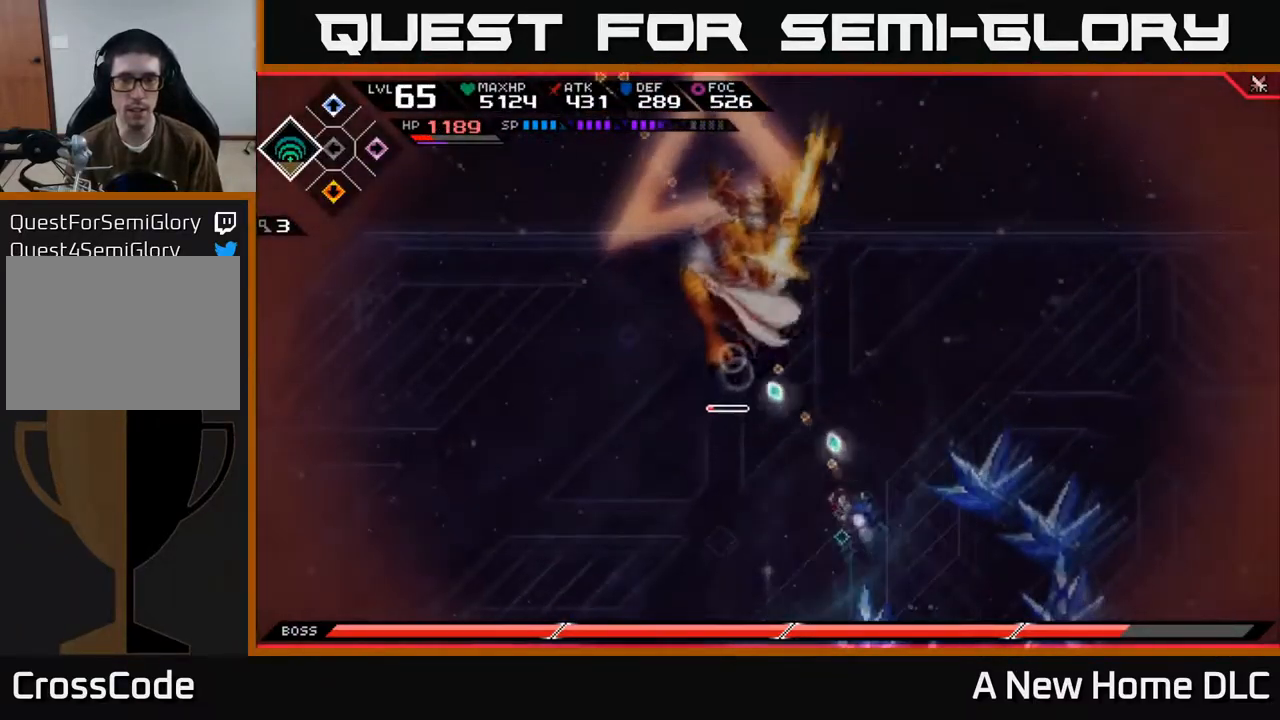
{"buttons": [], "left_stick": "center", "right_stick": "up-left", "events": []}
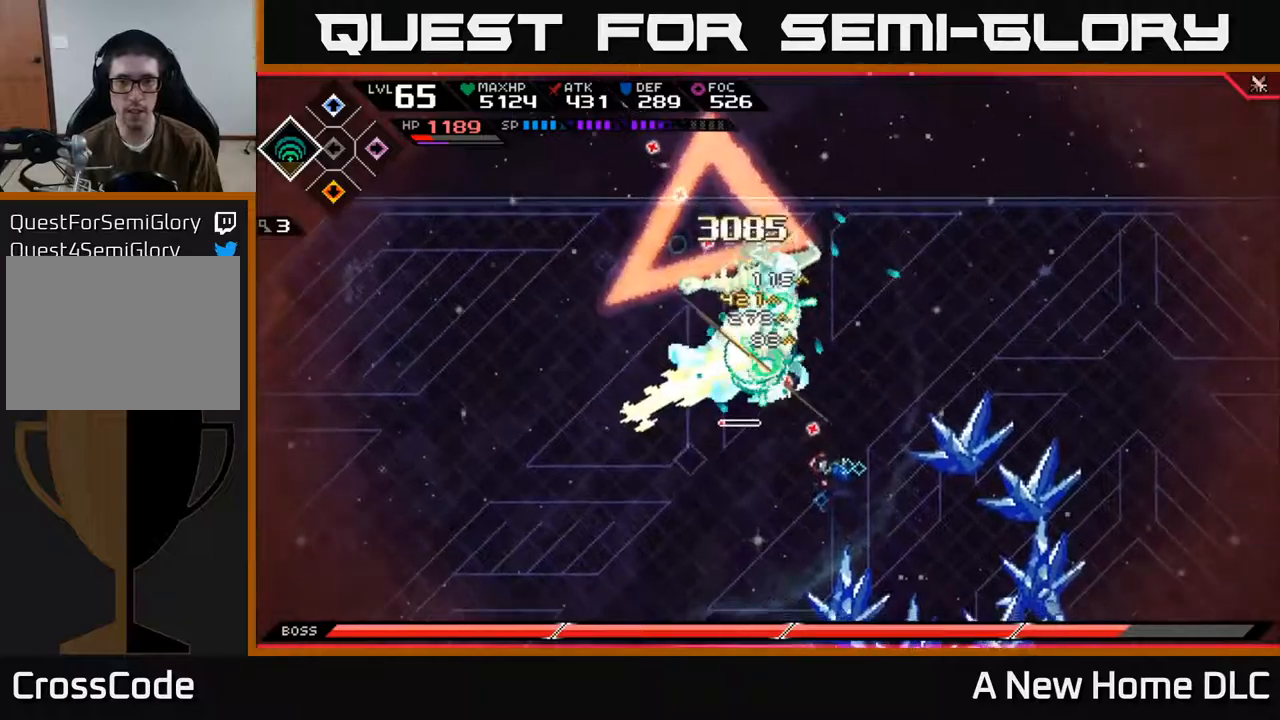
{"buttons": [], "left_stick": "center", "right_stick": "up-left", "events": []}
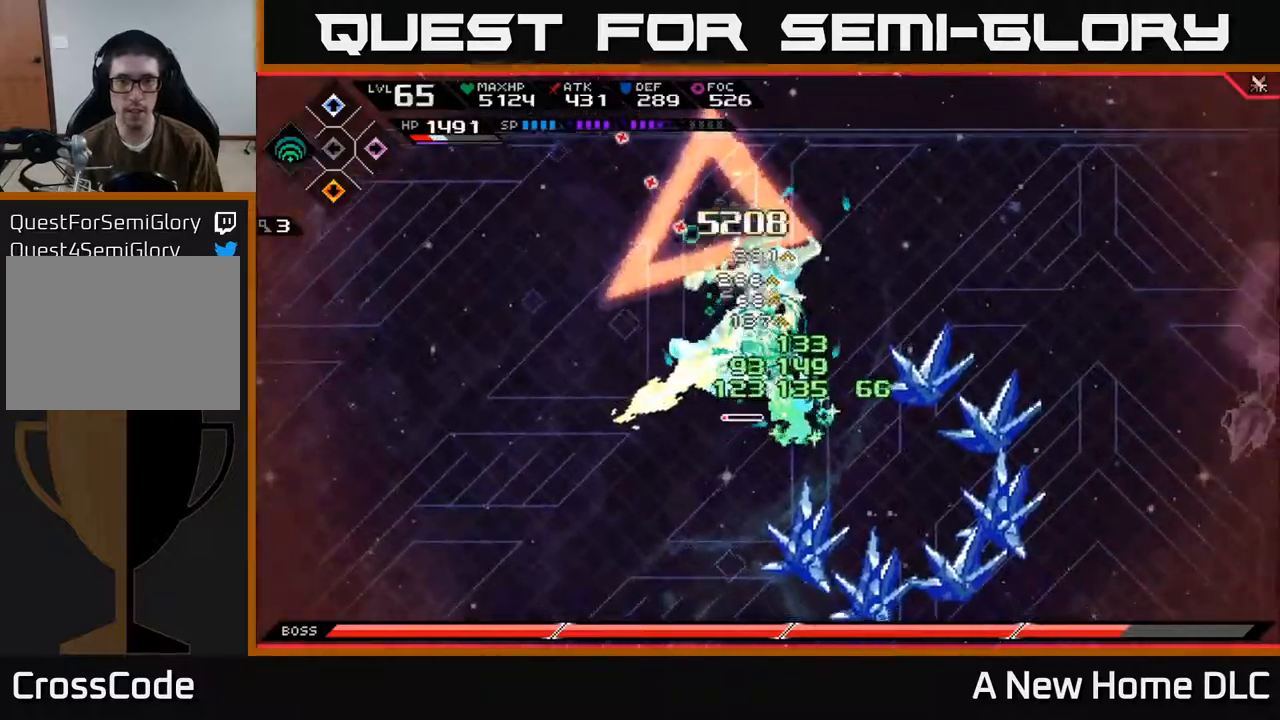
{"buttons": [], "left_stick": "center", "right_stick": "up-left", "events": []}
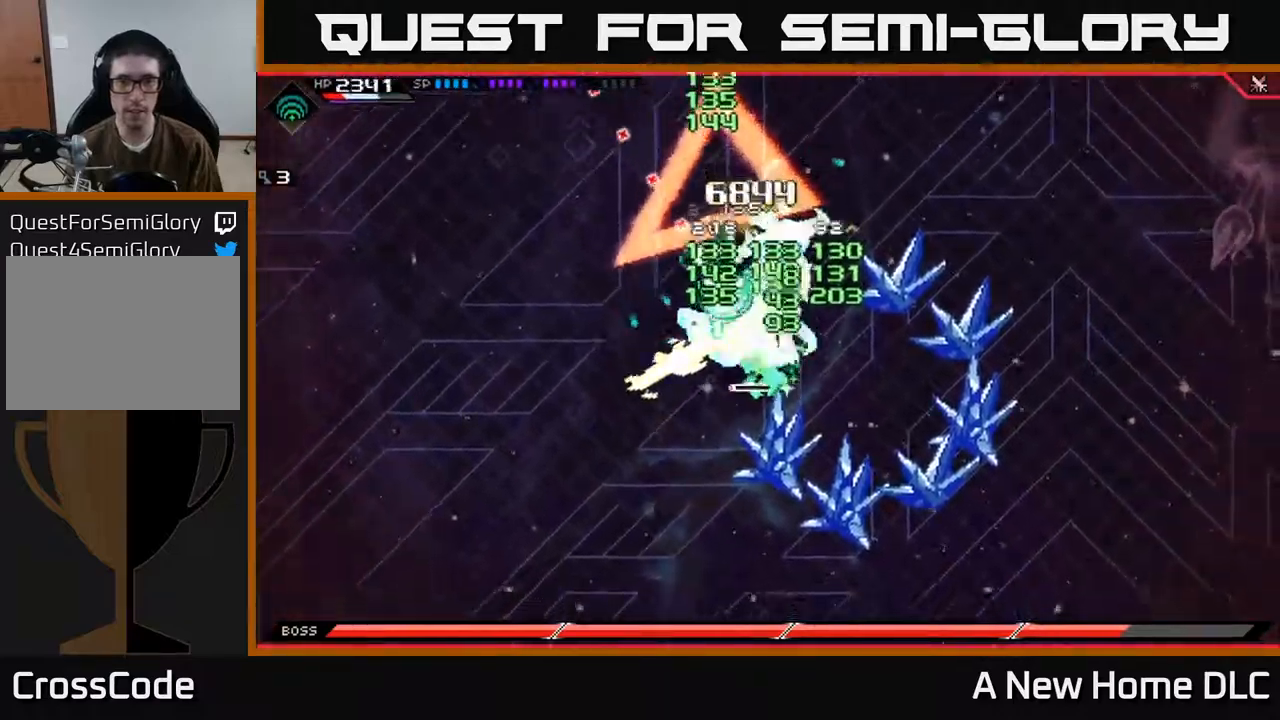
{"buttons": [], "left_stick": "center", "right_stick": "up", "events": [[234, "right_stick", "up"]]}